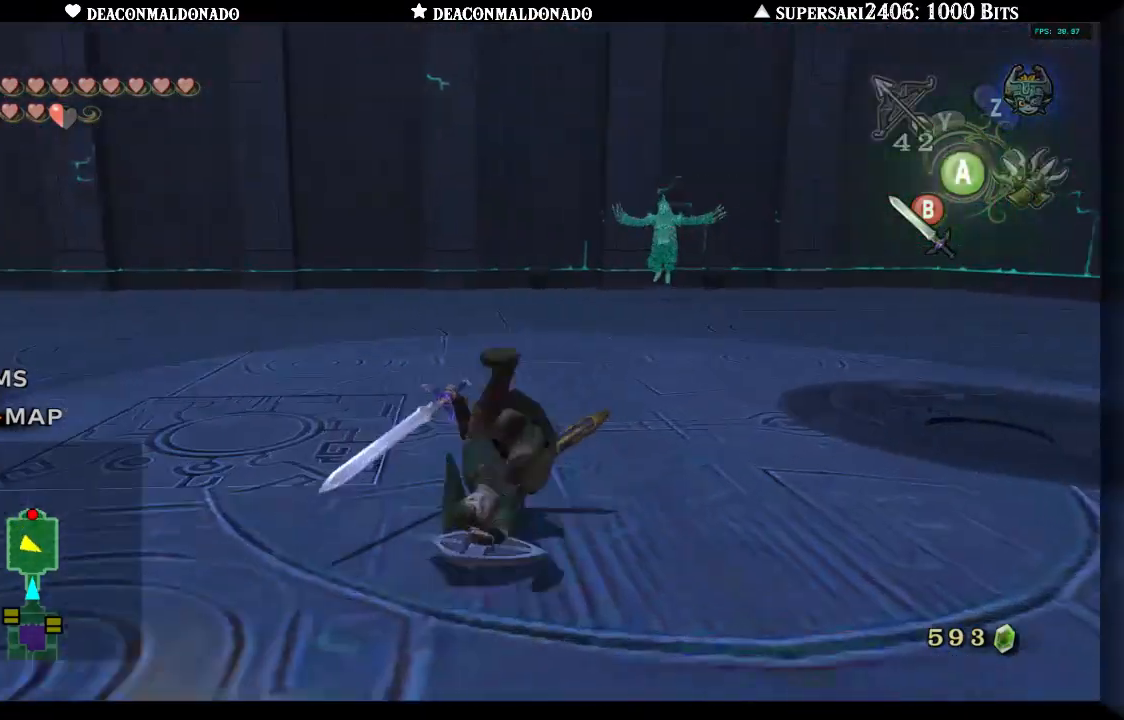
Gameplay with a controller (Nintendo layout); each line is a JSON object with the inputs held at the frame after it. "events" lists button and stick changes between this image and that frame as [ms after this image, input, new state], when the widget could be followed in between. Not read: L3 R3.
{"buttons": [], "left_stick": "up", "right_stick": "center", "events": [[100, "A", "up"], [200, "A", "down"], [283, "A", "up"], [367, "A", "down"], [467, "A", "up"]]}
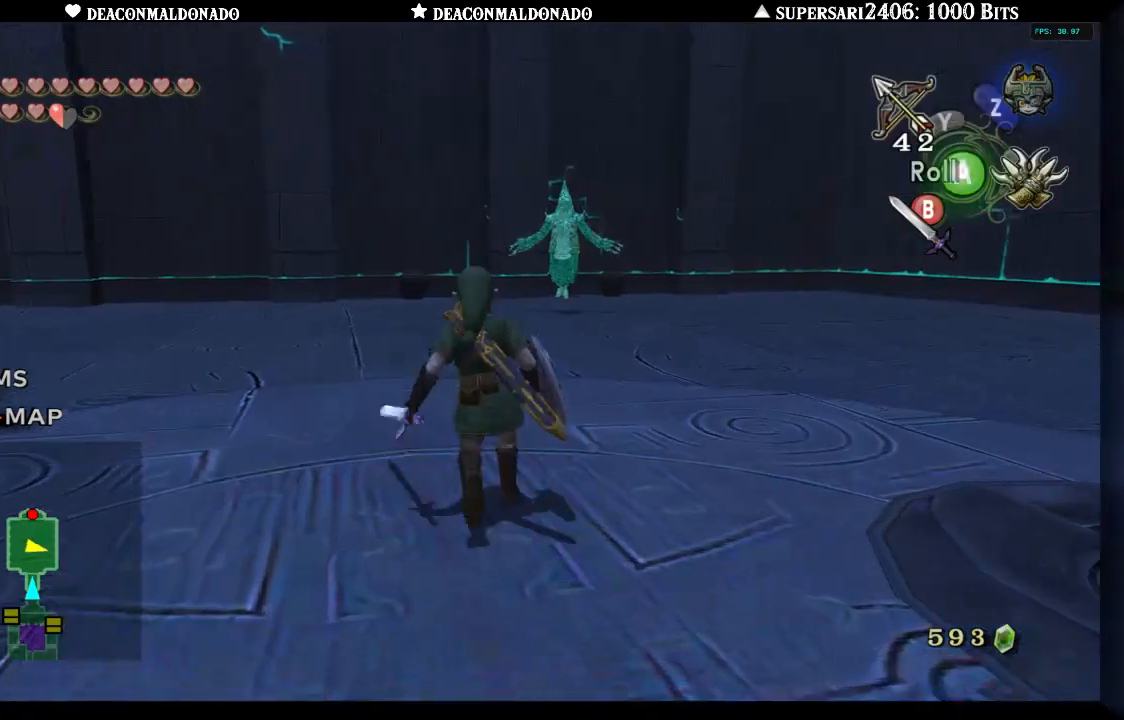
{"buttons": ["A"], "left_stick": "up", "right_stick": "right", "events": [[50, "A", "down"], [150, "A", "up"], [200, "right_stick", "down-right"], [217, "A", "down"], [267, "right_stick", "right"], [350, "A", "up"], [383, "A", "down"]]}
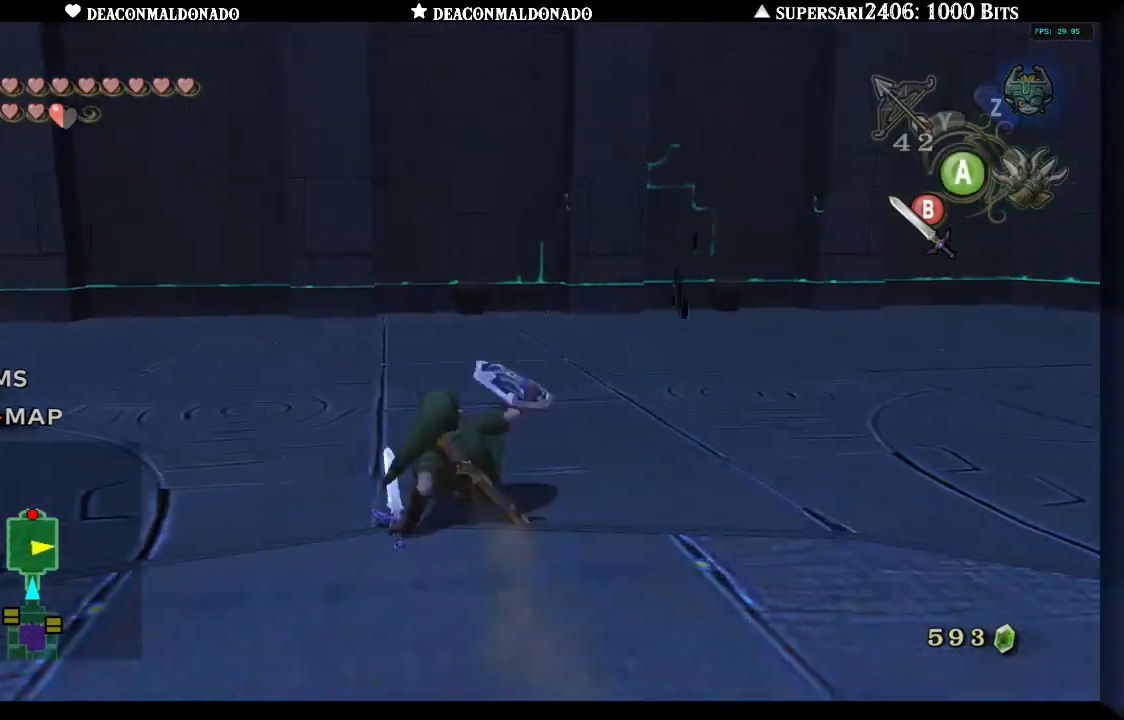
{"buttons": [], "left_stick": "up", "right_stick": "down-right", "events": [[33, "A", "up"], [33, "right_stick", "down-right"], [133, "A", "down"], [233, "A", "up"], [333, "A", "down"], [433, "A", "up"]]}
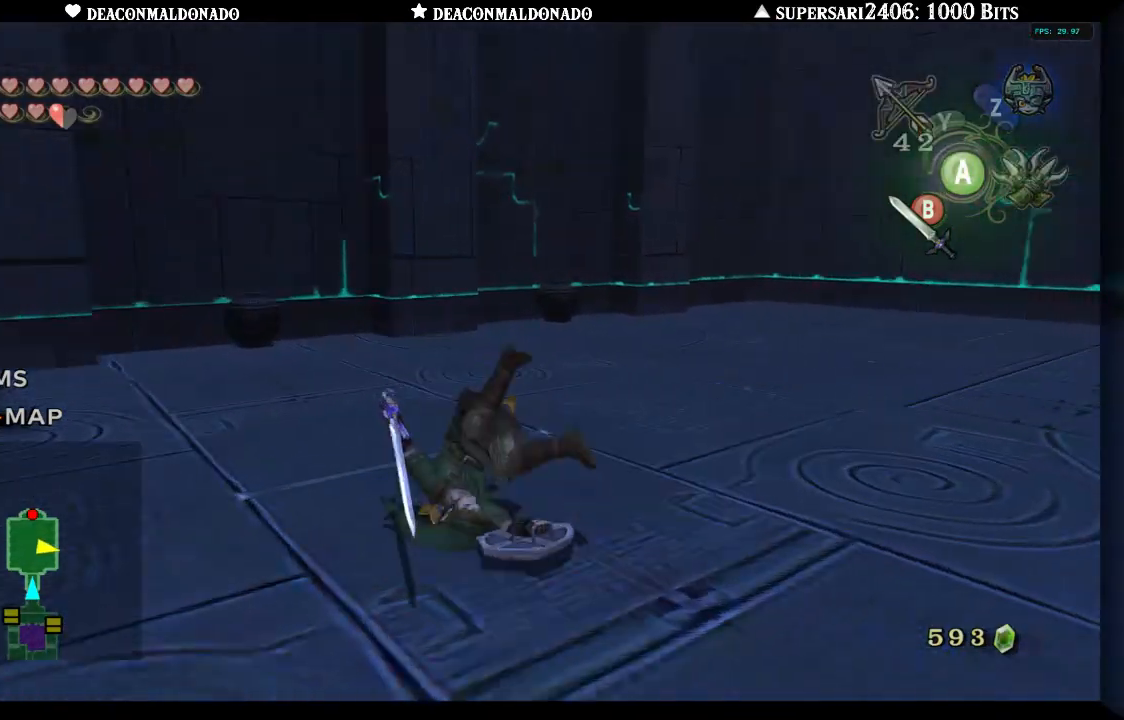
{"buttons": [], "left_stick": "up", "right_stick": "down", "events": [[33, "right_stick", "right"], [183, "right_stick", "down-right"], [350, "right_stick", "down"]]}
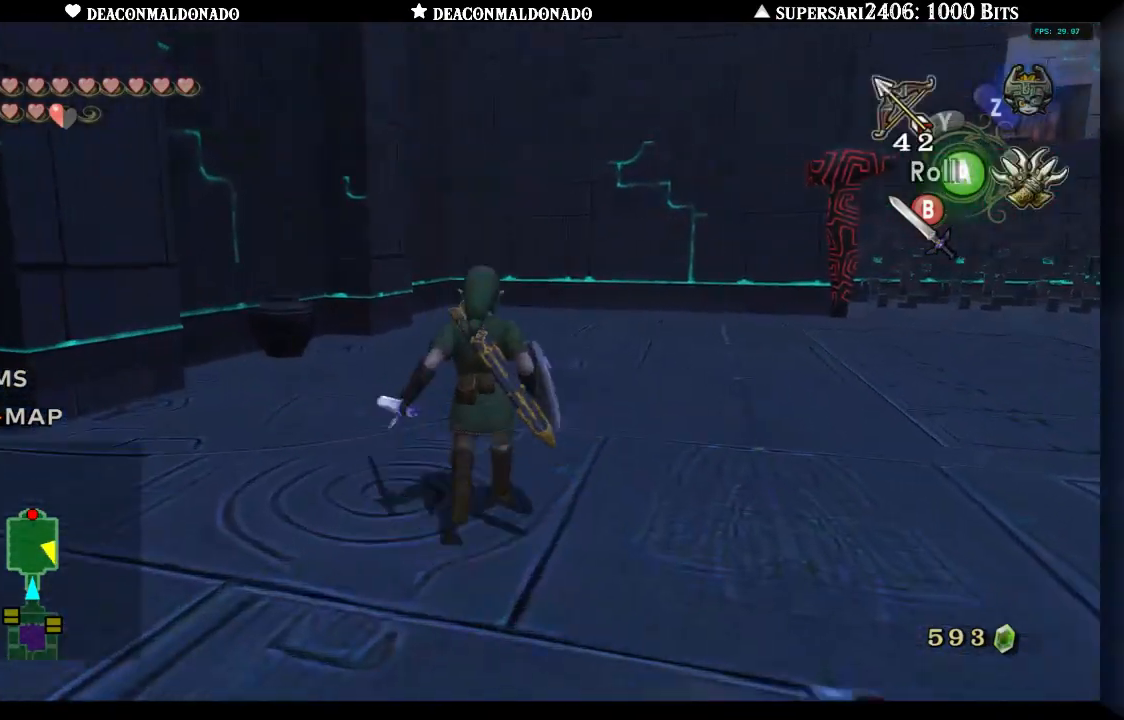
{"buttons": ["B"], "left_stick": "up-left", "right_stick": "center", "events": [[67, "right_stick", "down-right"], [150, "left_stick", "up-left"], [267, "right_stick", "center"], [417, "B", "down"]]}
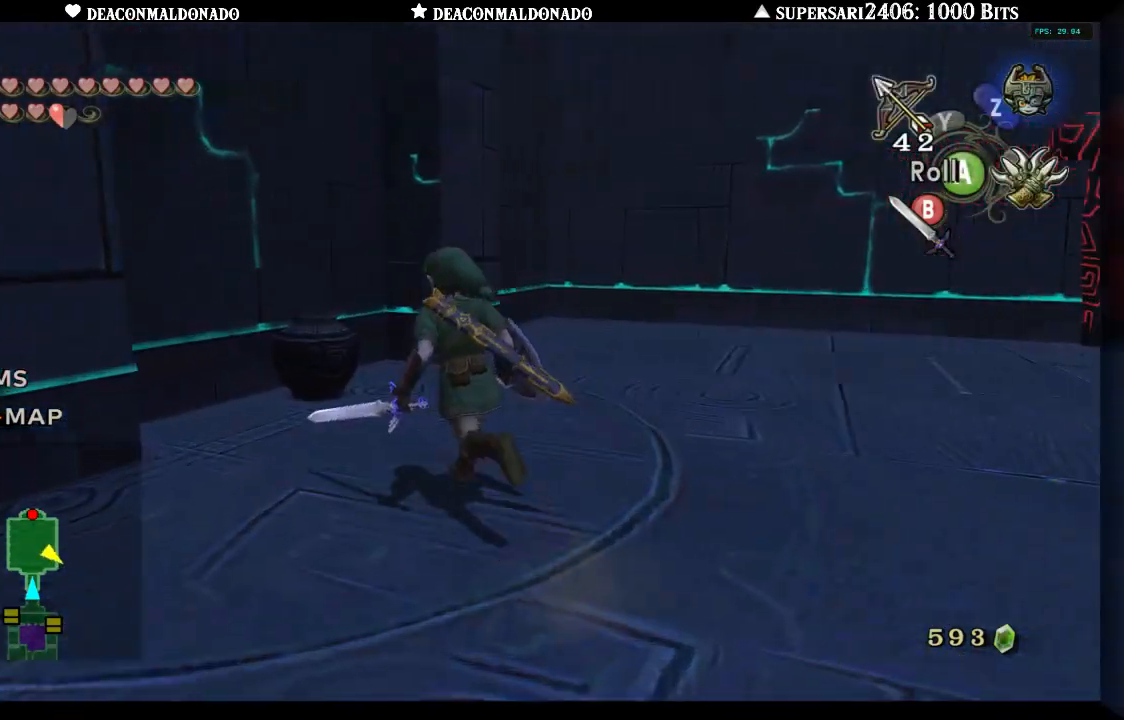
{"buttons": [], "left_stick": "down-right", "right_stick": "left", "events": [[17, "B", "up"], [67, "left_stick", "up"], [217, "left_stick", "up-right"], [217, "right_stick", "left"], [333, "left_stick", "right"], [433, "left_stick", "down-right"]]}
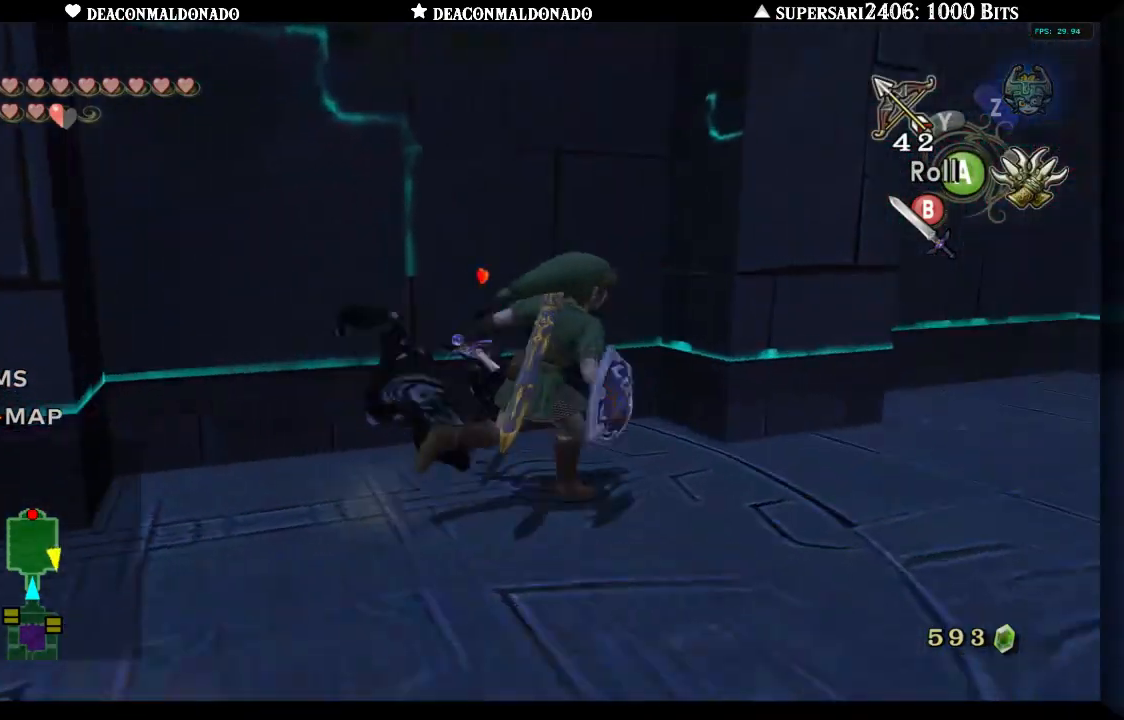
{"buttons": [], "left_stick": "up-right", "right_stick": "center", "events": [[17, "left_stick", "down"], [117, "right_stick", "center"], [167, "left_stick", "left"], [283, "left_stick", "up"], [350, "left_stick", "up-right"]]}
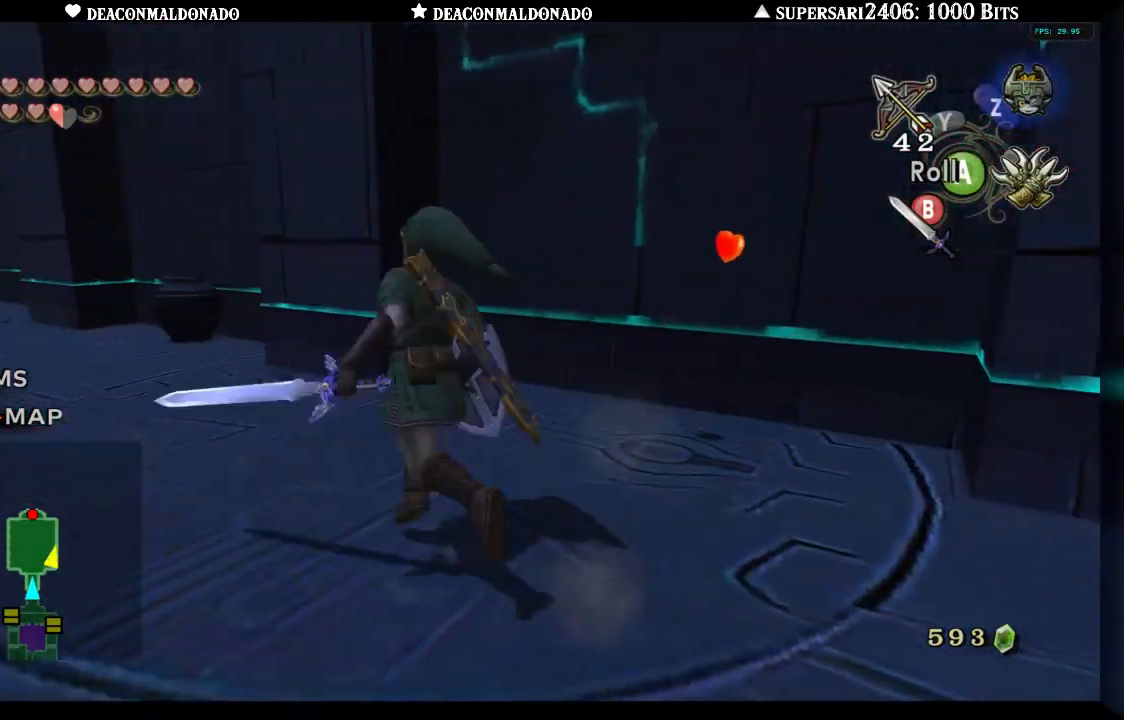
{"buttons": [], "left_stick": "down-right", "right_stick": "left", "events": [[267, "right_stick", "down-left"], [367, "right_stick", "left"], [383, "left_stick", "down-right"]]}
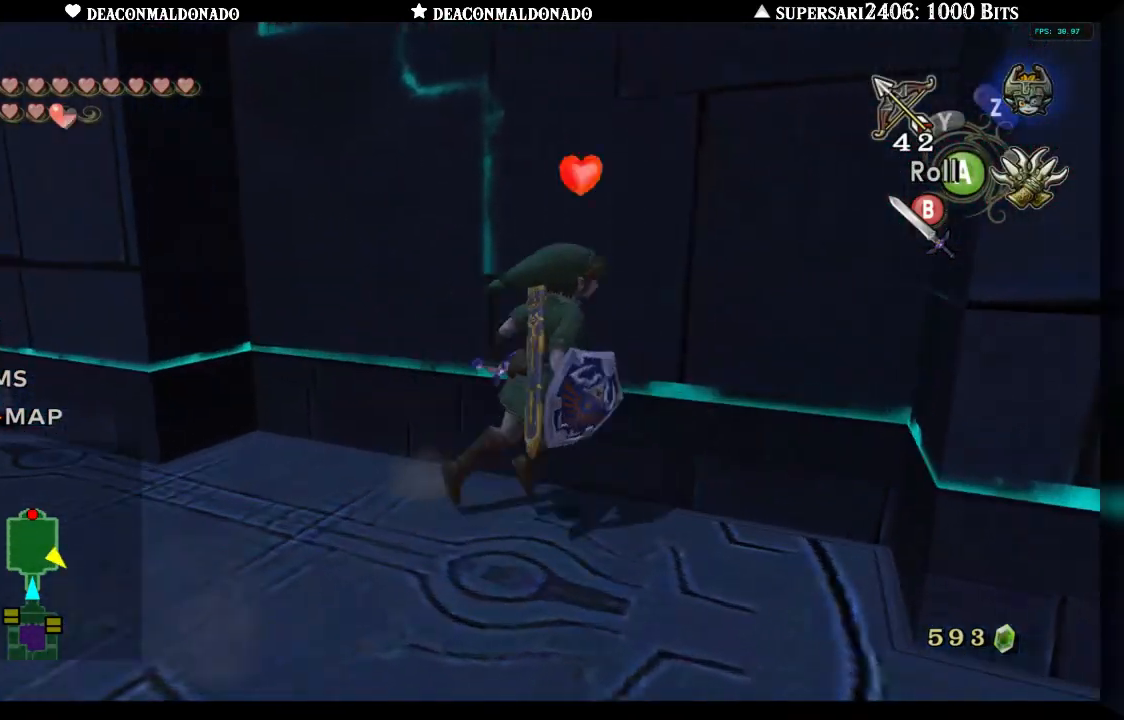
{"buttons": ["A"], "left_stick": "up", "right_stick": "up-left", "events": [[67, "left_stick", "down-left"], [233, "left_stick", "up-left"], [300, "left_stick", "up"], [333, "right_stick", "up-left"], [433, "A", "down"]]}
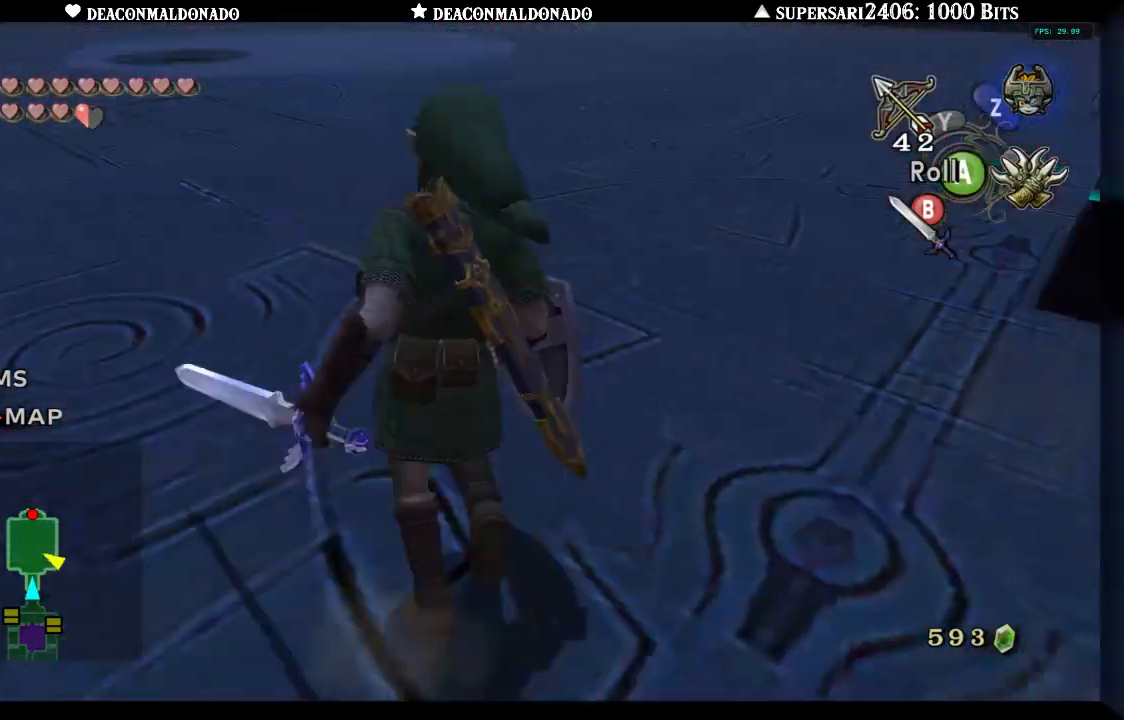
{"buttons": ["A"], "left_stick": "up", "right_stick": "center", "events": [[67, "right_stick", "center"], [83, "A", "up"], [233, "A", "down"], [333, "right_stick", "right"], [350, "A", "up"], [450, "A", "down"], [483, "right_stick", "center"]]}
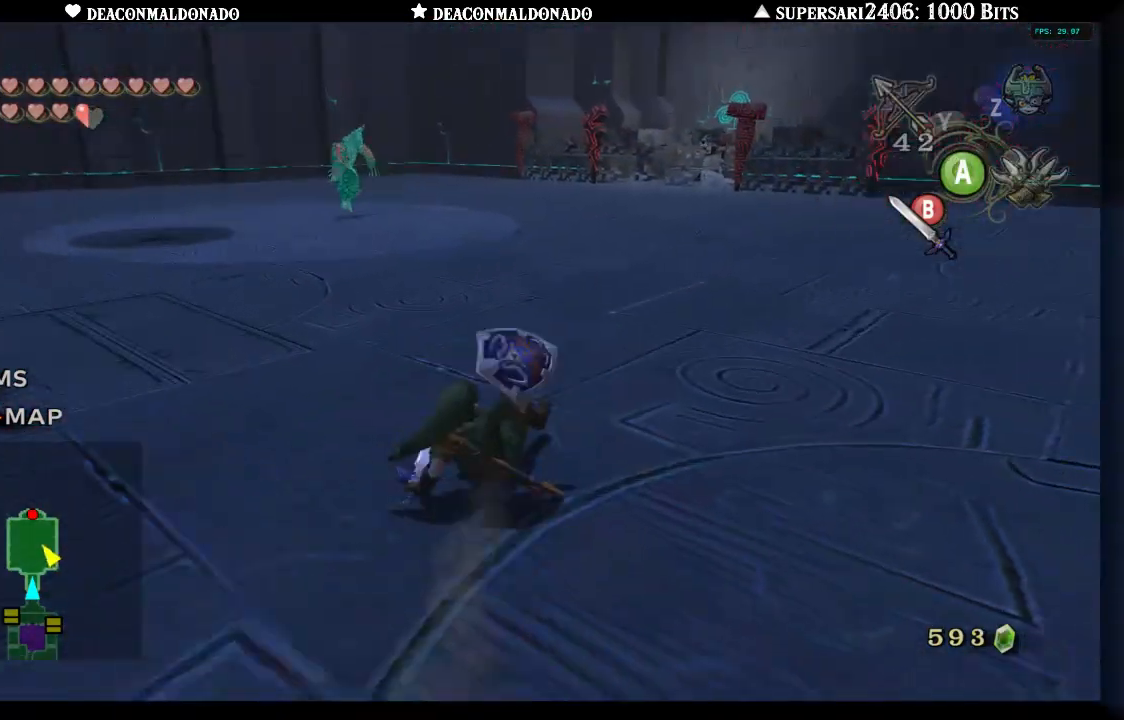
{"buttons": [], "left_stick": "up", "right_stick": "center", "events": [[33, "A", "up"], [67, "right_stick", "left"], [117, "A", "down"], [200, "right_stick", "center"], [233, "A", "up"], [333, "A", "down"], [383, "A", "up"], [417, "right_stick", "left"], [483, "right_stick", "center"]]}
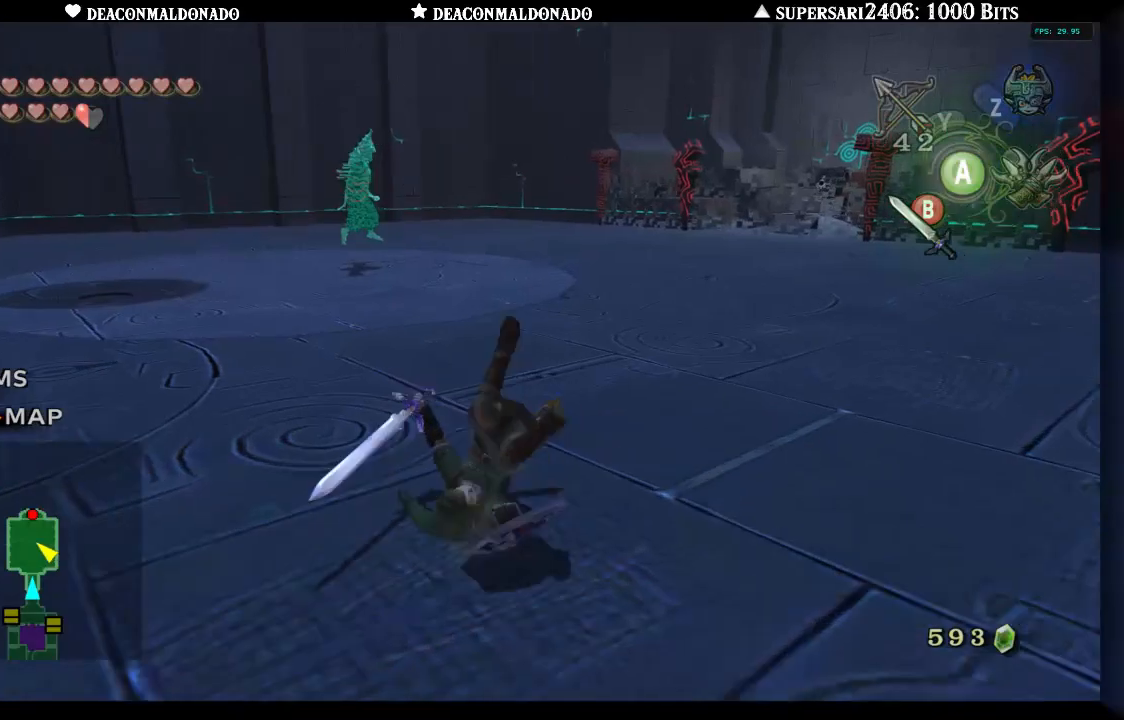
{"buttons": [], "left_stick": "up", "right_stick": "center", "events": [[50, "A", "down"], [117, "A", "up"], [217, "A", "down"], [317, "A", "up"], [400, "A", "down"], [483, "A", "up"]]}
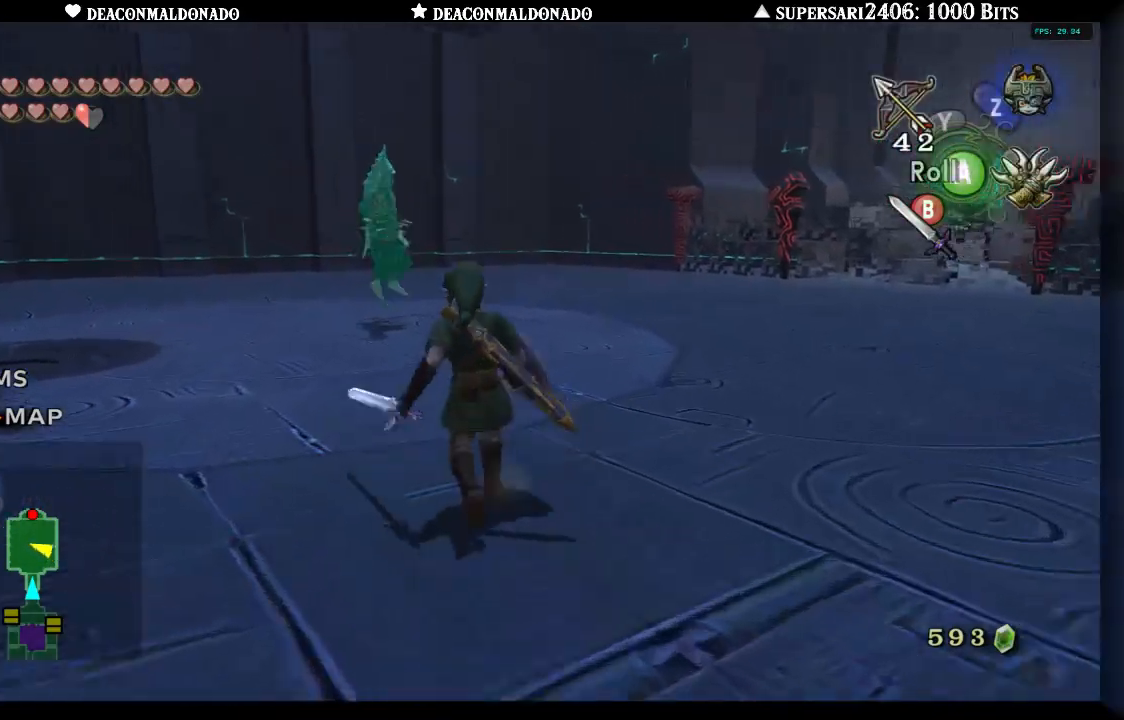
{"buttons": [], "left_stick": "up", "right_stick": "center", "events": [[50, "A", "down"], [183, "A", "up"]]}
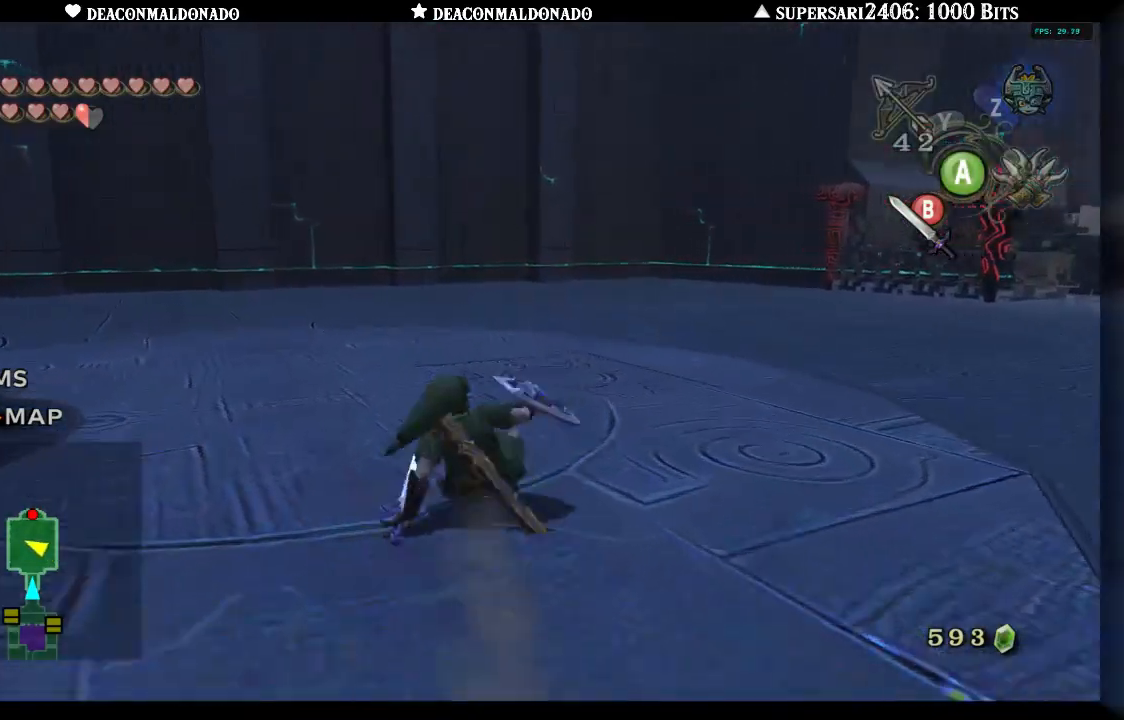
{"buttons": [], "left_stick": "up-left", "right_stick": "left", "events": [[133, "right_stick", "left"], [167, "left_stick", "up-left"]]}
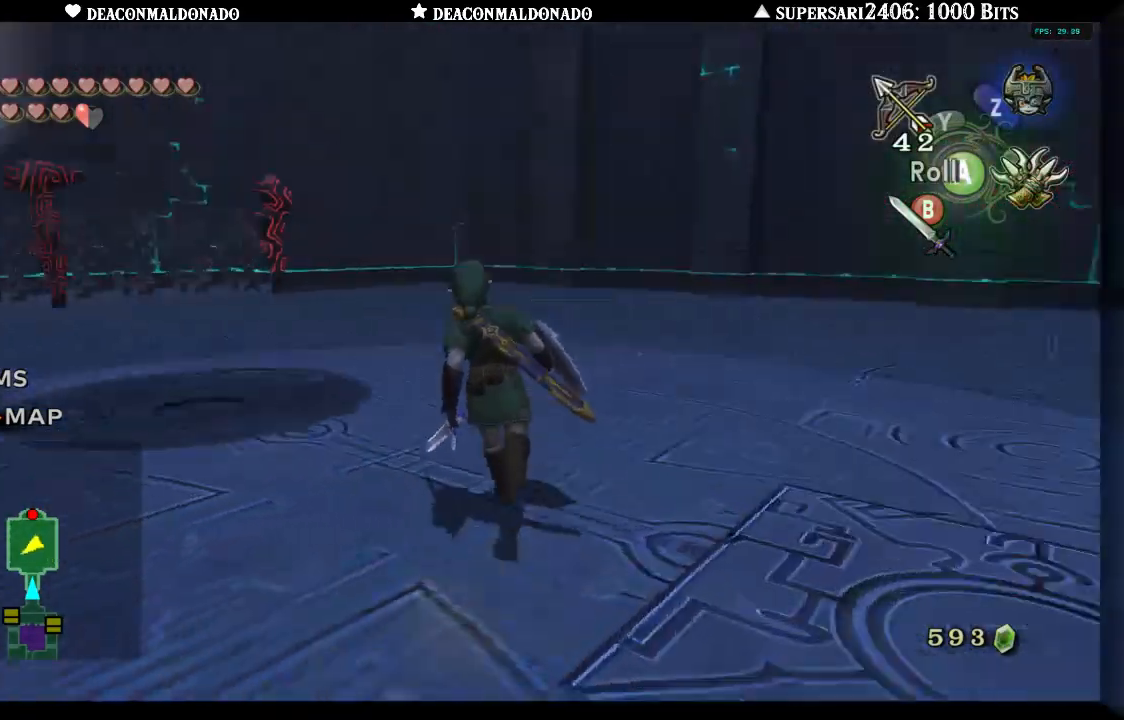
{"buttons": [], "left_stick": "up-left", "right_stick": "left", "events": [[250, "right_stick", "center"], [367, "right_stick", "left"]]}
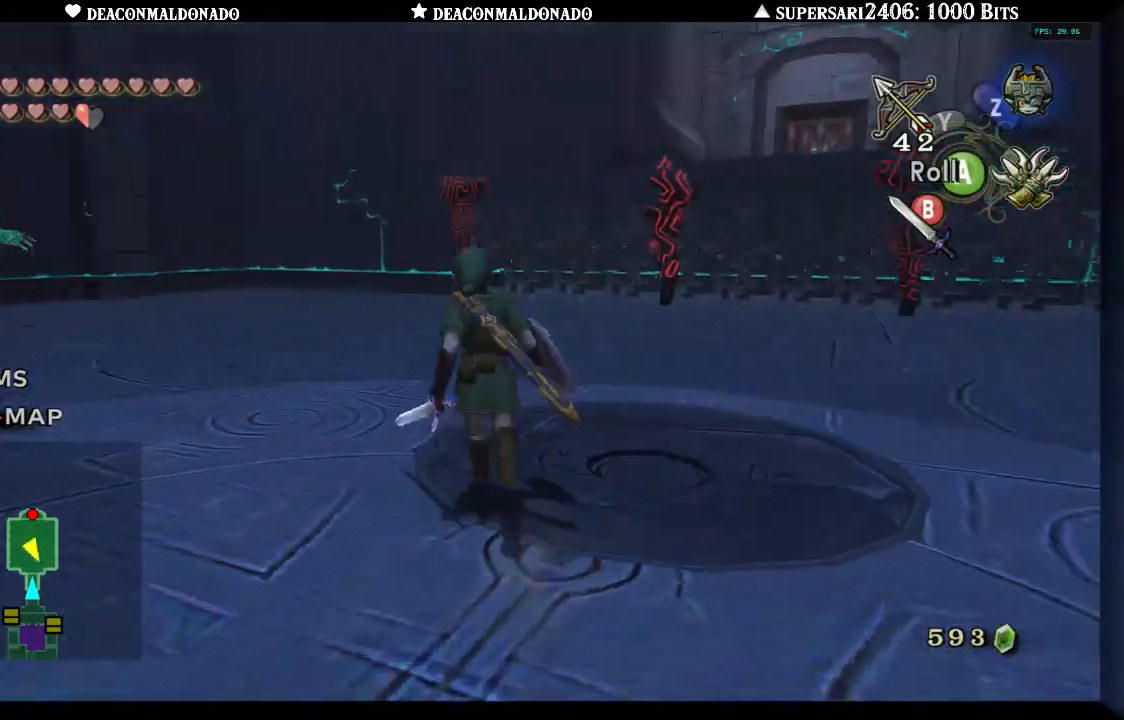
{"buttons": [], "left_stick": "up", "right_stick": "center", "events": [[67, "A", "down"], [167, "A", "up"], [183, "left_stick", "up"], [250, "right_stick", "center"]]}
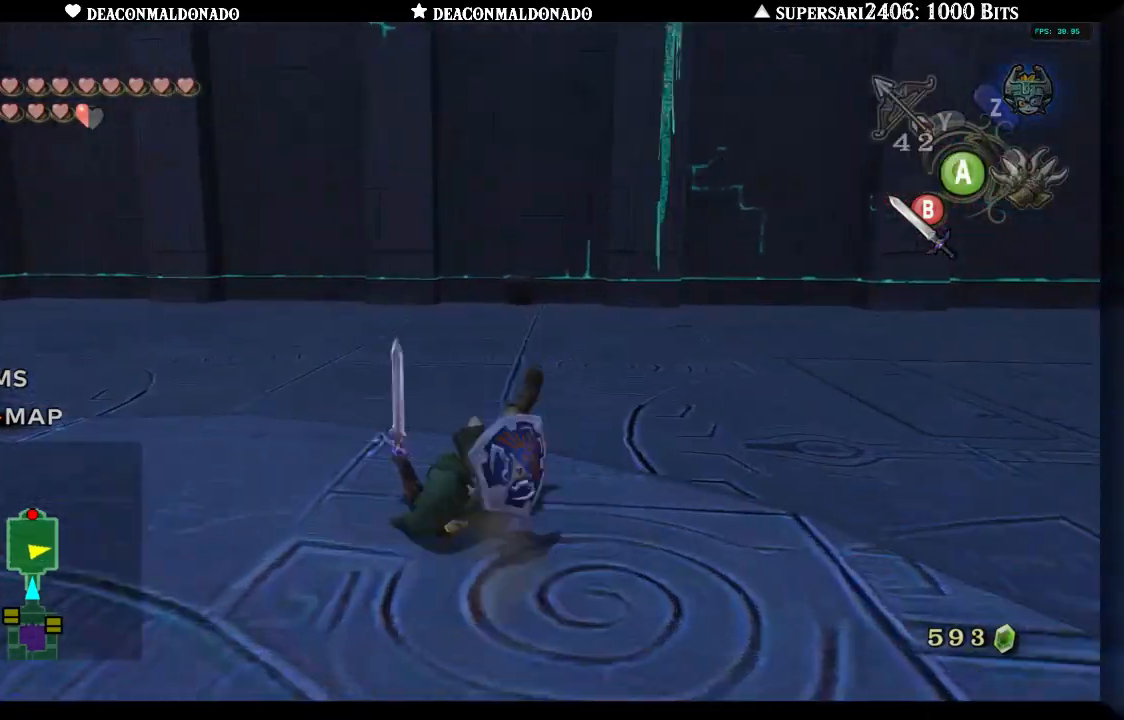
{"buttons": [], "left_stick": "up", "right_stick": "left", "events": [[350, "right_stick", "left"]]}
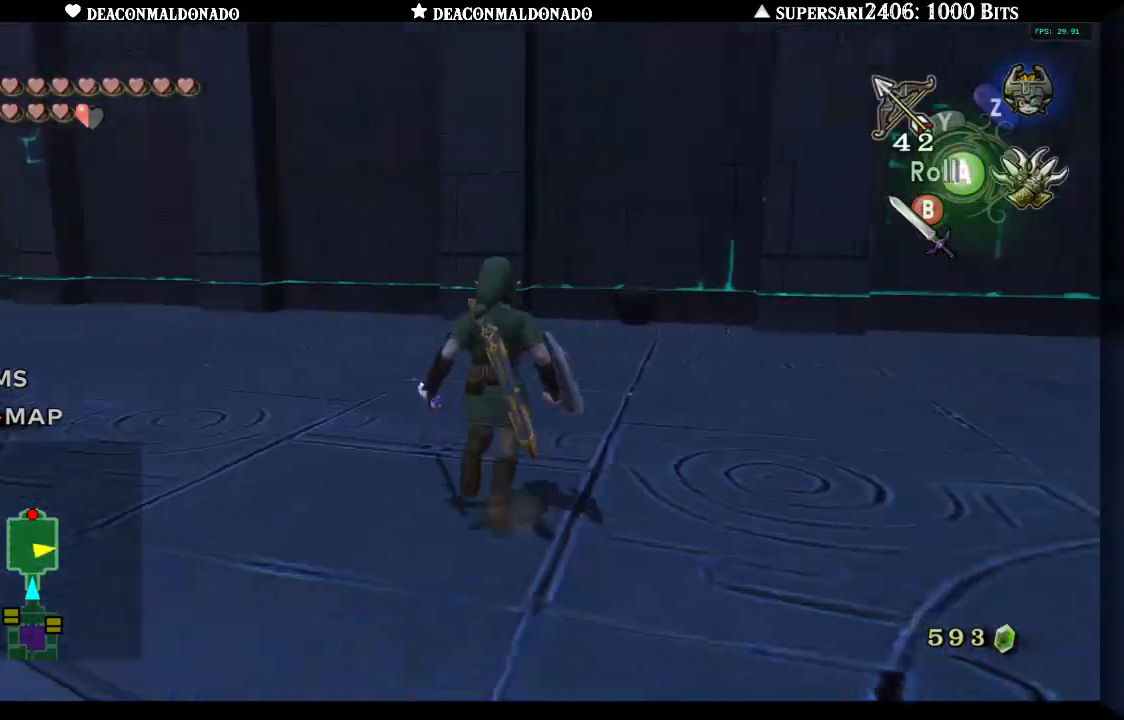
{"buttons": [], "left_stick": "up", "right_stick": "left", "events": [[17, "left_stick", "up-left"], [450, "left_stick", "up"]]}
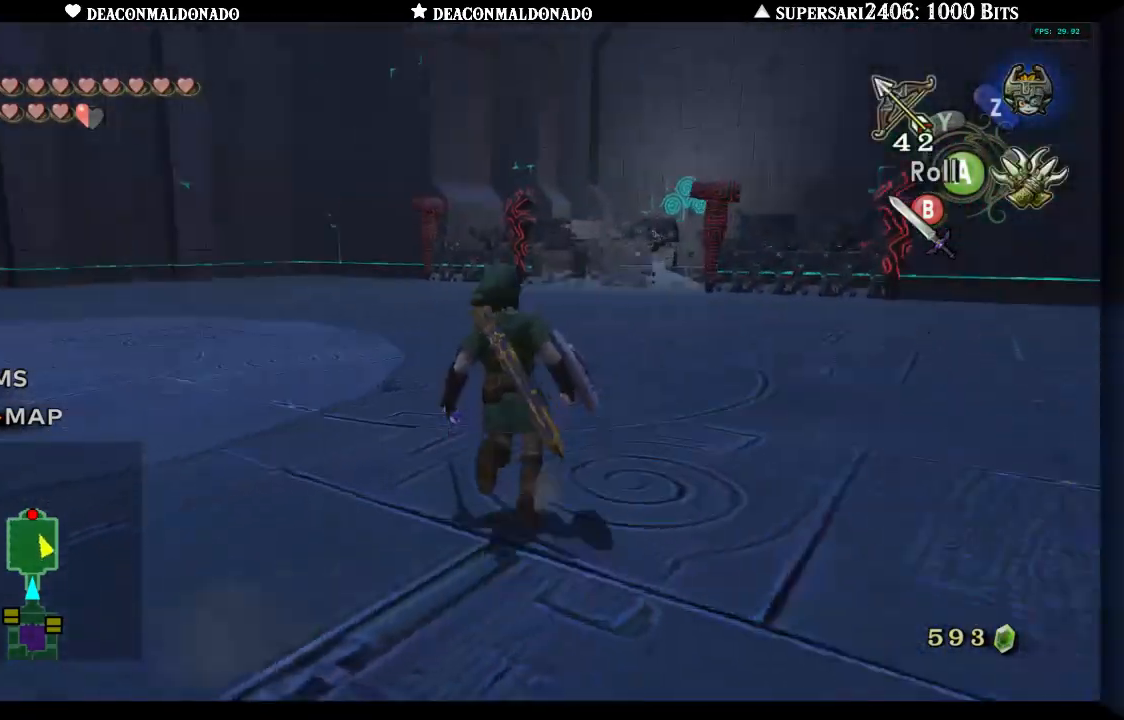
{"buttons": [], "left_stick": "up", "right_stick": "left", "events": [[17, "right_stick", "center"], [183, "A", "down"], [183, "right_stick", "left"], [300, "A", "up"]]}
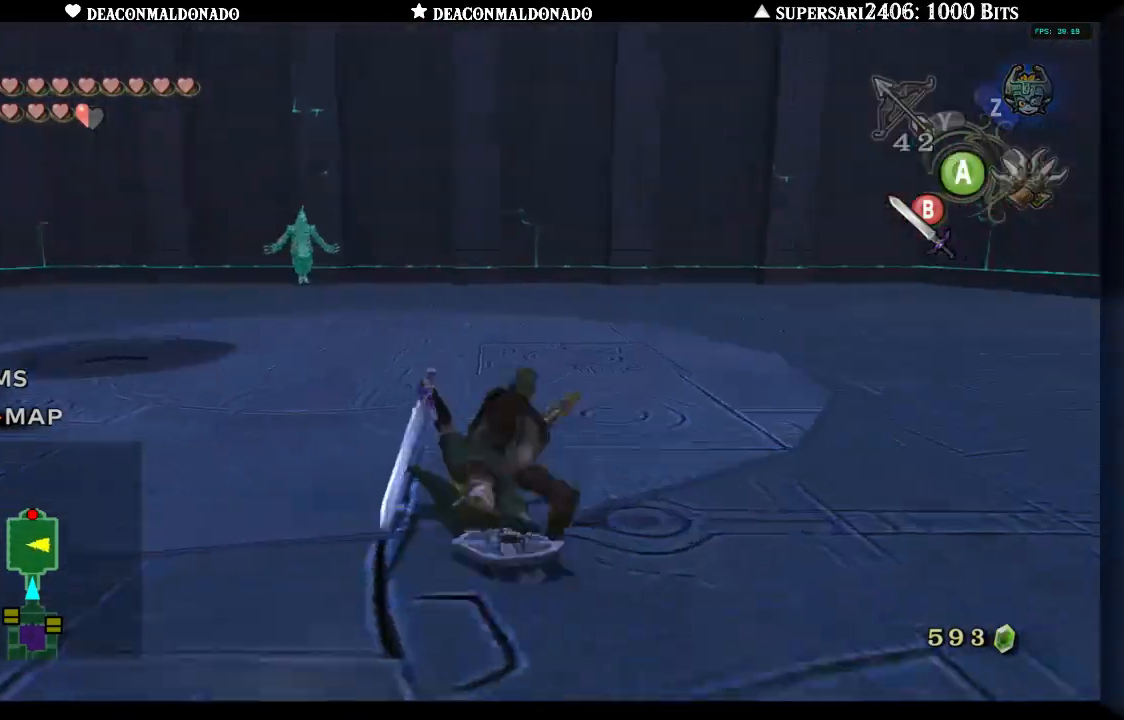
{"buttons": ["A"], "left_stick": "up", "right_stick": "center", "events": [[83, "A", "down"], [83, "right_stick", "center"], [167, "A", "up"], [267, "A", "down"], [383, "A", "up"], [450, "A", "down"]]}
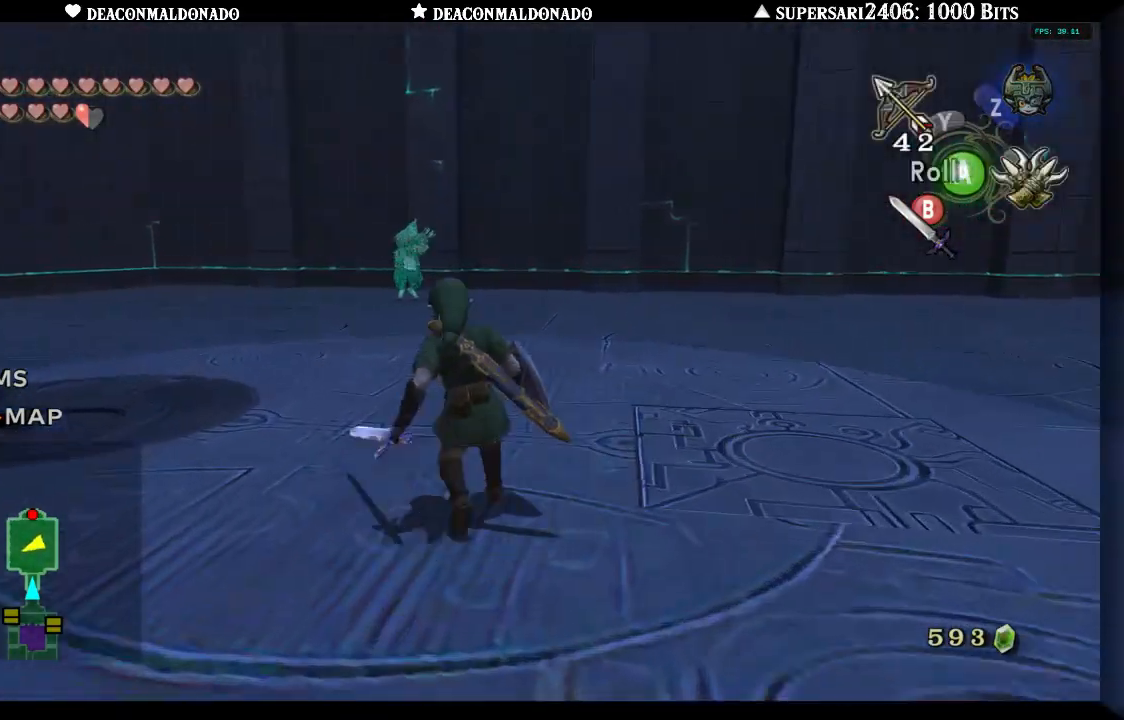
{"buttons": ["A"], "left_stick": "up", "right_stick": "center", "events": [[67, "A", "up"], [150, "A", "down"], [267, "A", "up"], [317, "right_stick", "right"], [333, "A", "down"], [400, "right_stick", "center"], [450, "A", "up"], [500, "A", "down"]]}
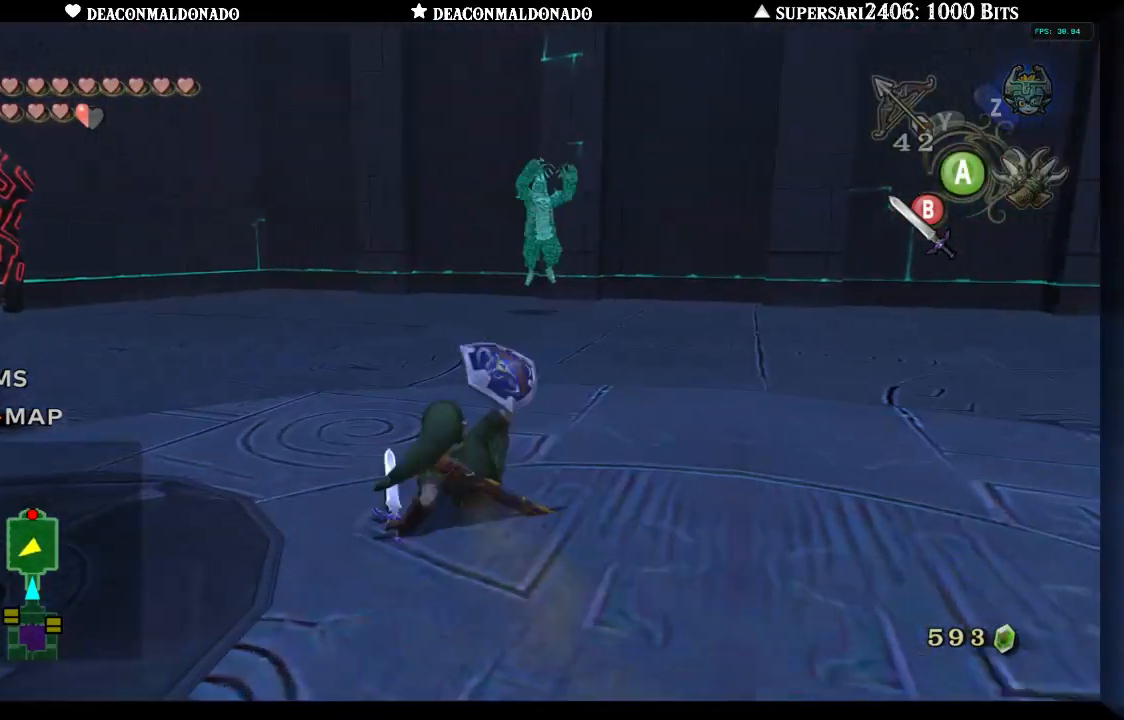
{"buttons": ["A"], "left_stick": "up", "right_stick": "down-right", "events": [[117, "A", "up"], [217, "A", "down"], [333, "A", "up"], [417, "right_stick", "down-right"], [433, "A", "down"]]}
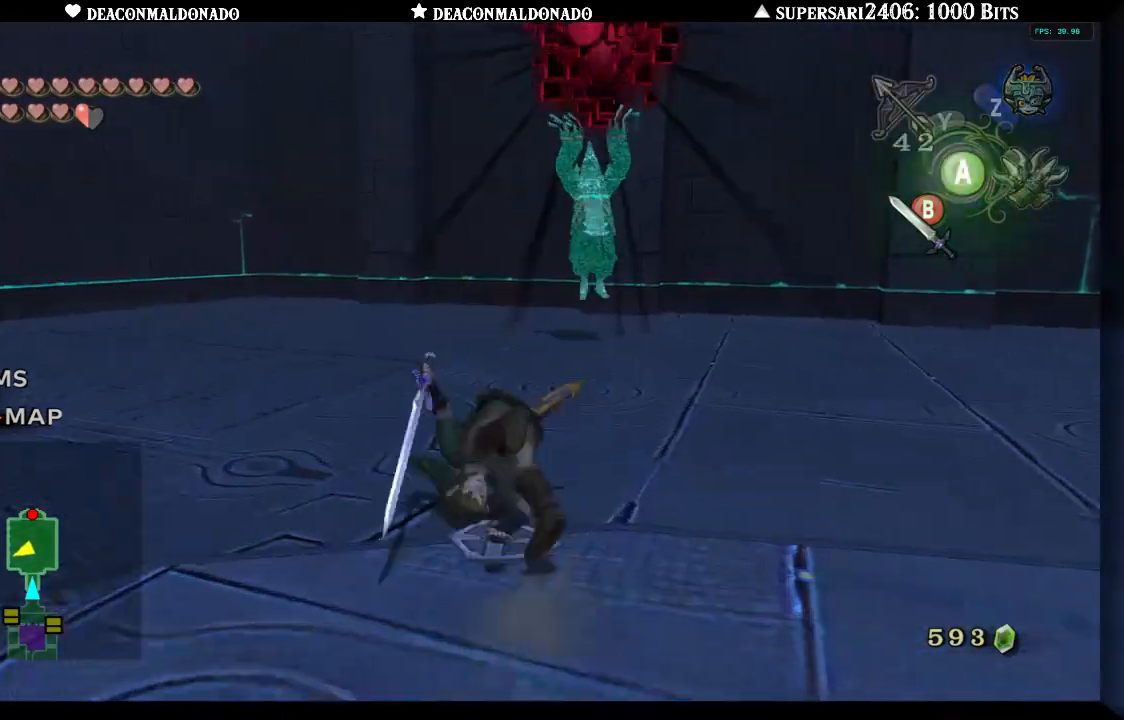
{"buttons": [], "left_stick": "up", "right_stick": "down-right", "events": [[50, "A", "up"]]}
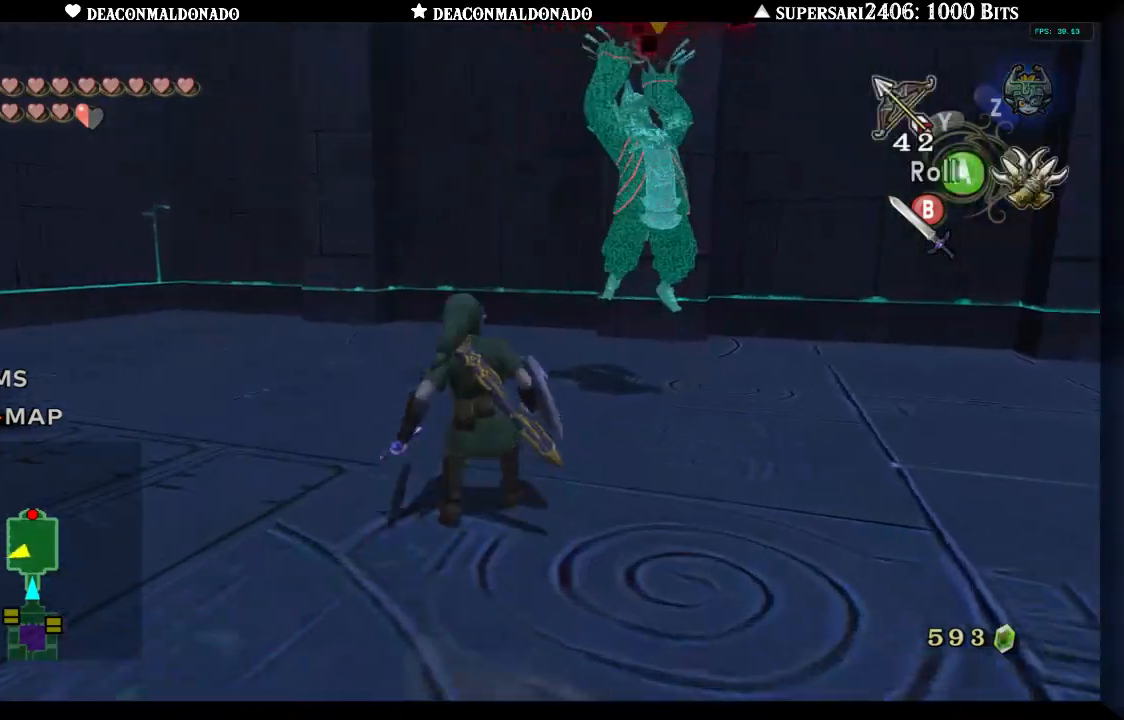
{"buttons": ["B"], "left_stick": "up", "right_stick": "center", "events": [[117, "right_stick", "center"], [317, "B", "down"], [417, "B", "up"], [483, "B", "down"]]}
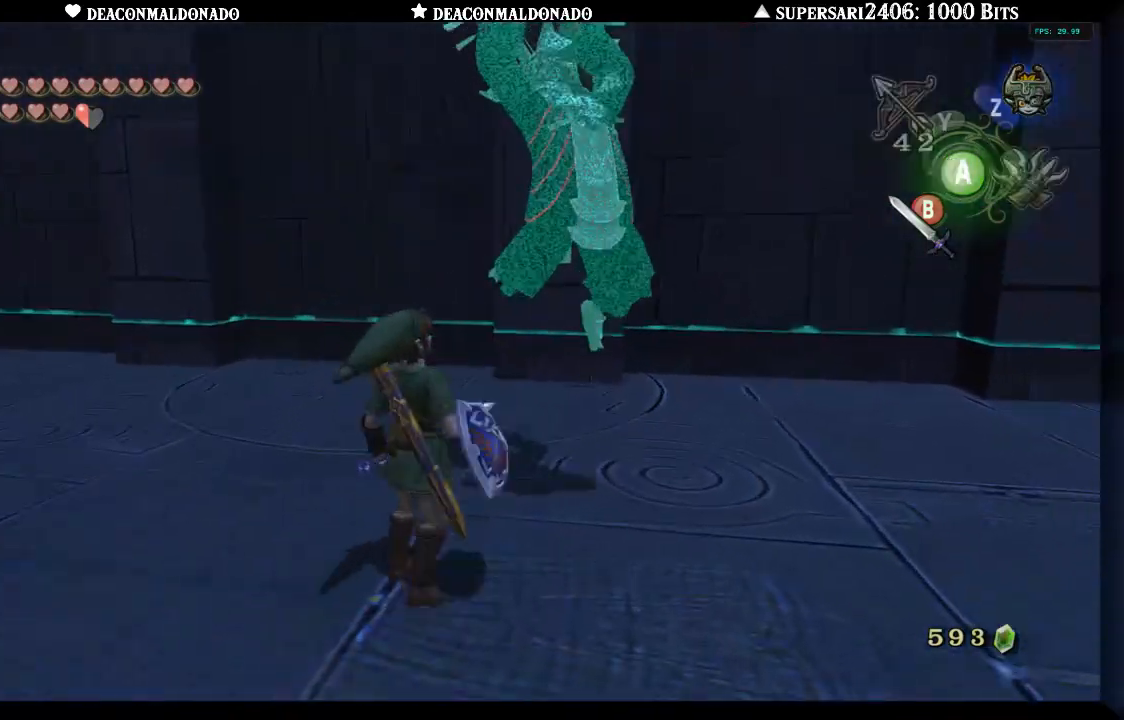
{"buttons": ["B"], "left_stick": "up", "right_stick": "center"}
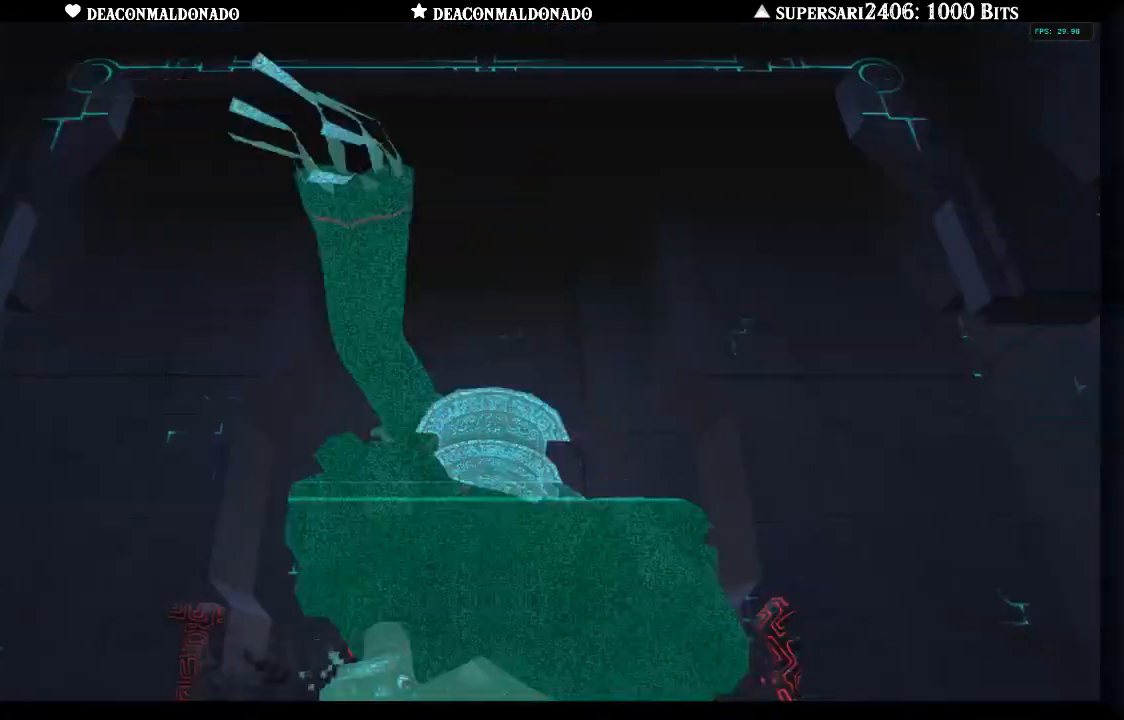
{"buttons": [], "left_stick": "center", "right_stick": "center", "events": [[50, "B", "up"], [133, "B", "down"], [217, "B", "up"], [383, "left_stick", "center"]]}